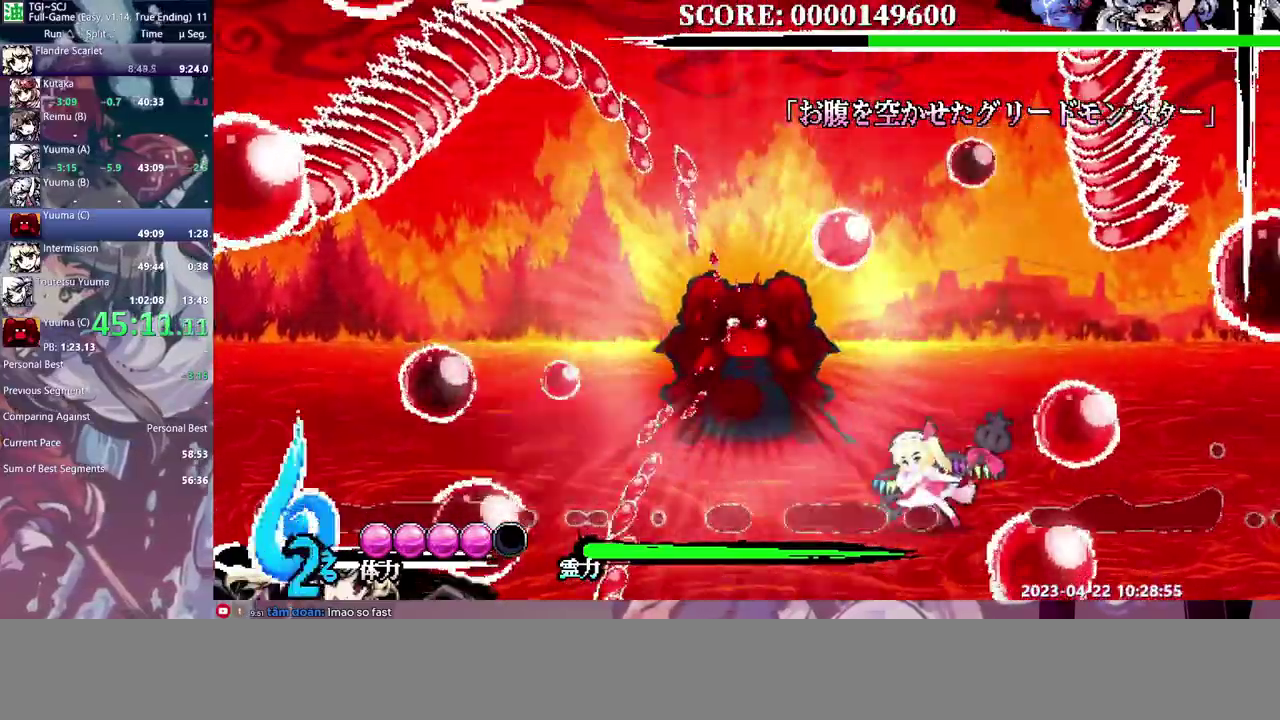
Gameplay with a controller (PlayStation layout); each line is a JSON object with the inputs held at the frame after it. "events" lists button and stick changes between this image and that frame as [ms after this image, input, new state], when the widget could be followed in between. Not read: CIRCLE CROSS DPAD_DOWN L1 L2 L3 R1 R2 R3 SQUARE START TRIANGLE other_buttons.
{"buttons": ["DPAD_LEFT"], "events": []}
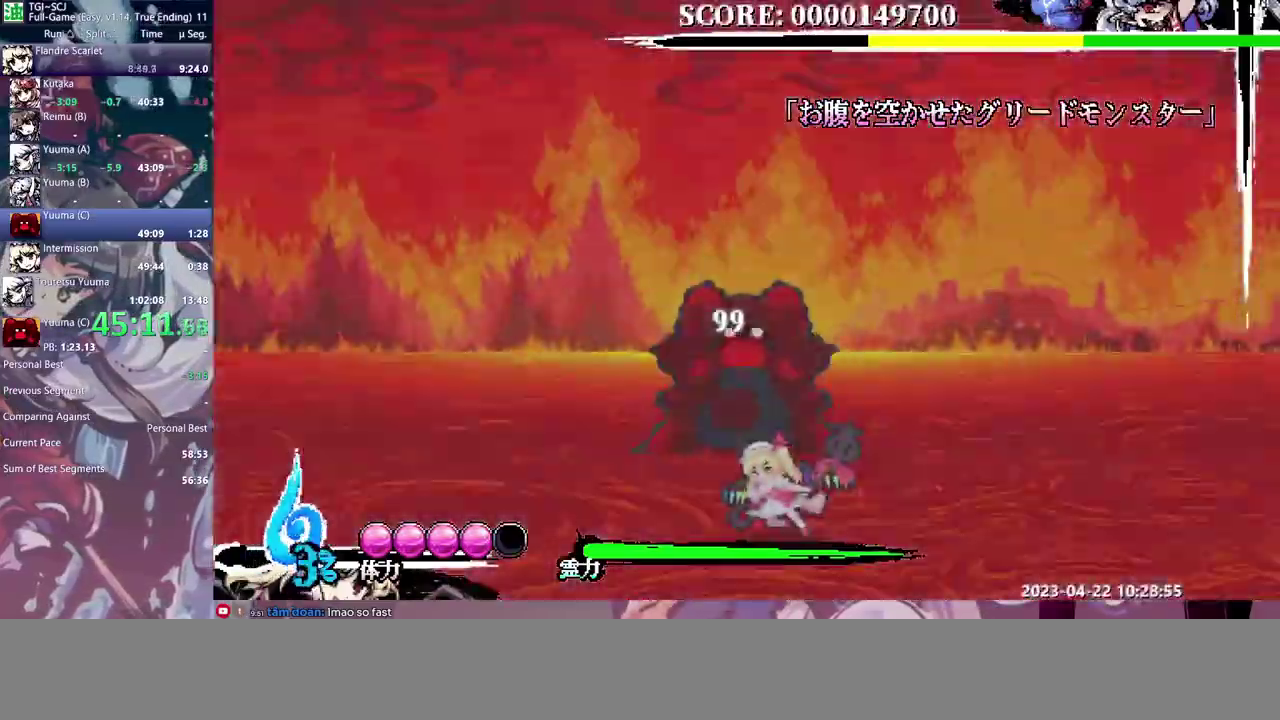
{"buttons": [], "events": [[100, "DPAD_LEFT", "up"], [117, "DPAD_RIGHT", "down"], [500, "DPAD_RIGHT", "up"]]}
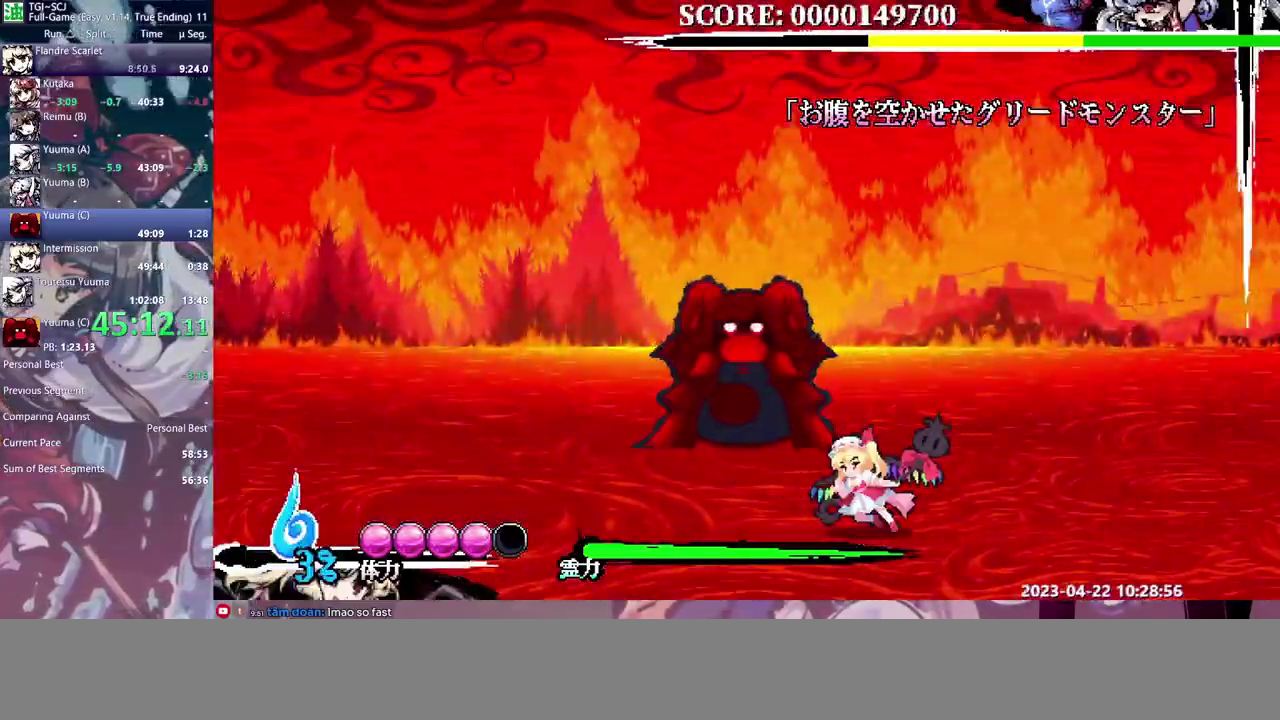
{"buttons": ["DPAD_RIGHT"], "events": [[17, "DPAD_LEFT", "down"], [167, "DPAD_LEFT", "up"], [183, "DPAD_RIGHT", "down"], [333, "DPAD_LEFT", "down"], [333, "DPAD_RIGHT", "up"], [450, "DPAD_LEFT", "up"], [483, "DPAD_RIGHT", "down"]]}
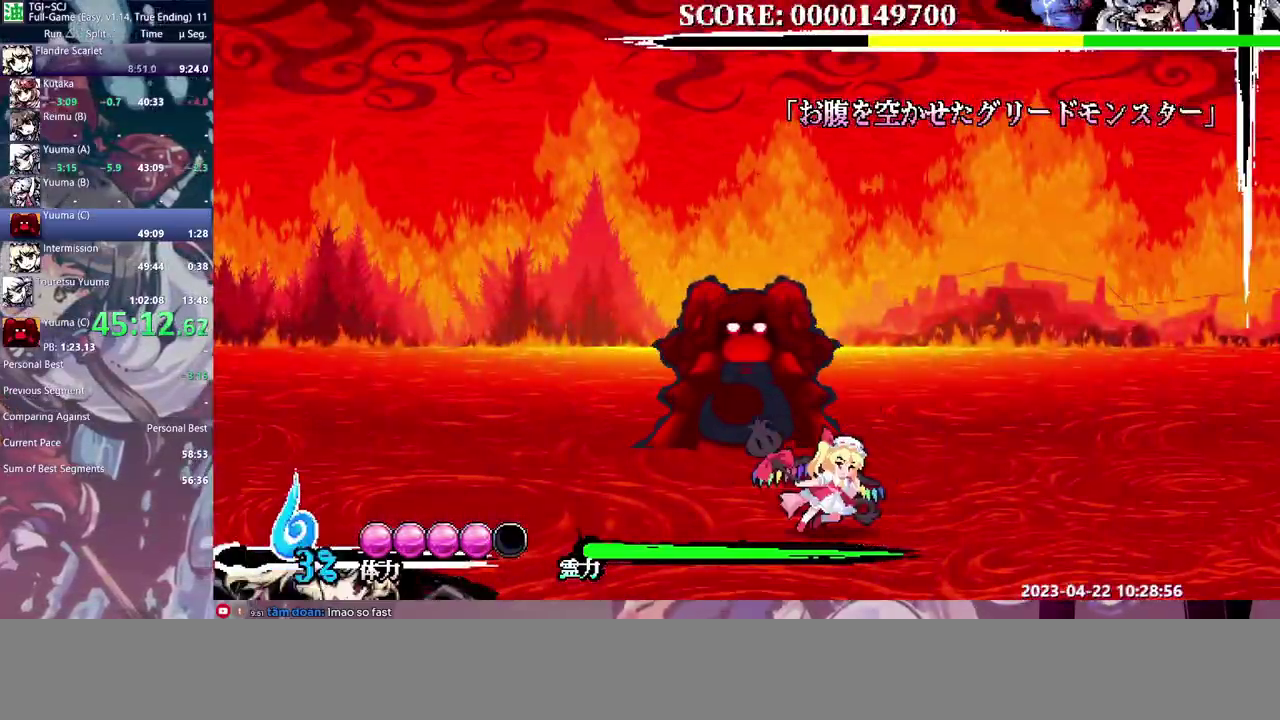
{"buttons": ["DPAD_LEFT"], "events": [[100, "DPAD_RIGHT", "up"], [117, "DPAD_LEFT", "down"], [250, "DPAD_LEFT", "up"], [267, "DPAD_RIGHT", "down"], [400, "DPAD_LEFT", "down"], [400, "DPAD_RIGHT", "up"]]}
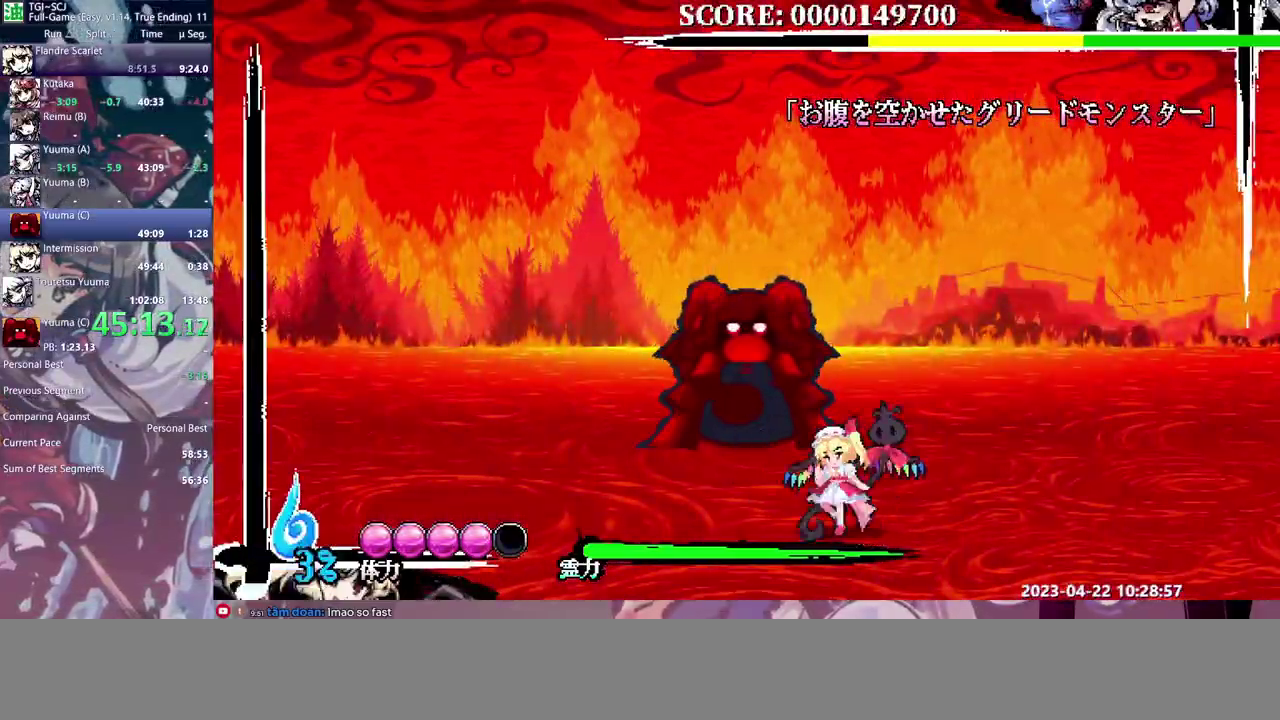
{"buttons": [], "events": [[17, "DPAD_LEFT", "up"], [50, "DPAD_RIGHT", "down"], [183, "DPAD_RIGHT", "up"], [200, "DPAD_LEFT", "down"], [317, "DPAD_LEFT", "up"], [333, "DPAD_RIGHT", "down"], [483, "DPAD_RIGHT", "up"]]}
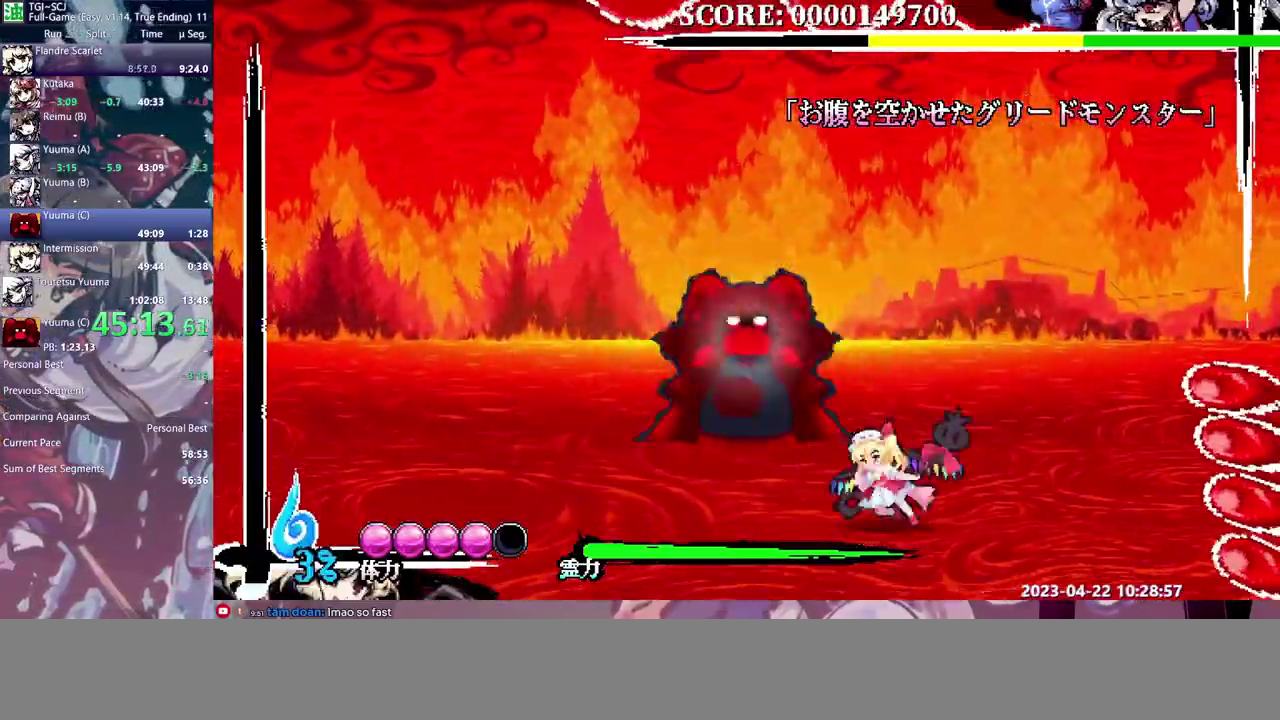
{"buttons": ["DPAD_RIGHT"], "events": [[17, "DPAD_LEFT", "down"], [100, "DPAD_LEFT", "up"], [133, "DPAD_RIGHT", "down"], [267, "DPAD_RIGHT", "up"], [283, "DPAD_LEFT", "down"], [433, "DPAD_LEFT", "up"], [450, "DPAD_RIGHT", "down"]]}
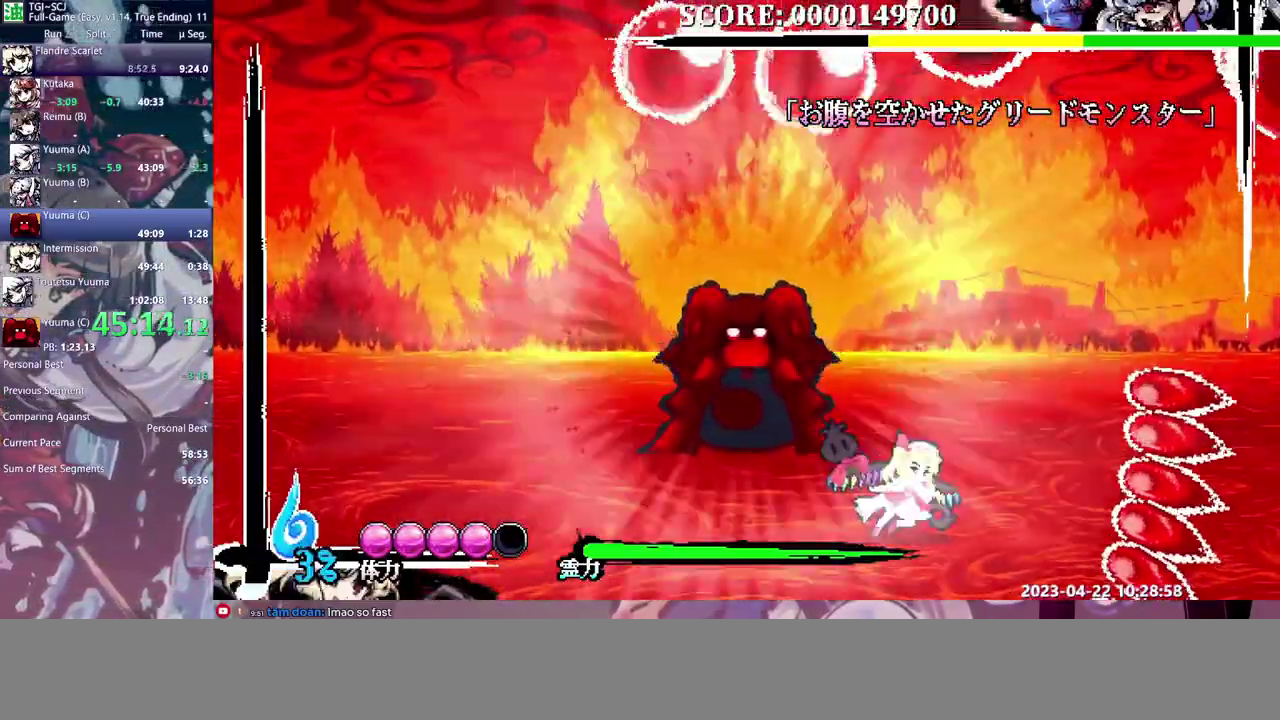
{"buttons": [], "events": [[83, "DPAD_LEFT", "down"], [83, "DPAD_RIGHT", "up"], [250, "DPAD_LEFT", "up"], [283, "DPAD_RIGHT", "down"], [350, "DPAD_LEFT", "down"], [350, "DPAD_RIGHT", "up"], [483, "DPAD_LEFT", "up"]]}
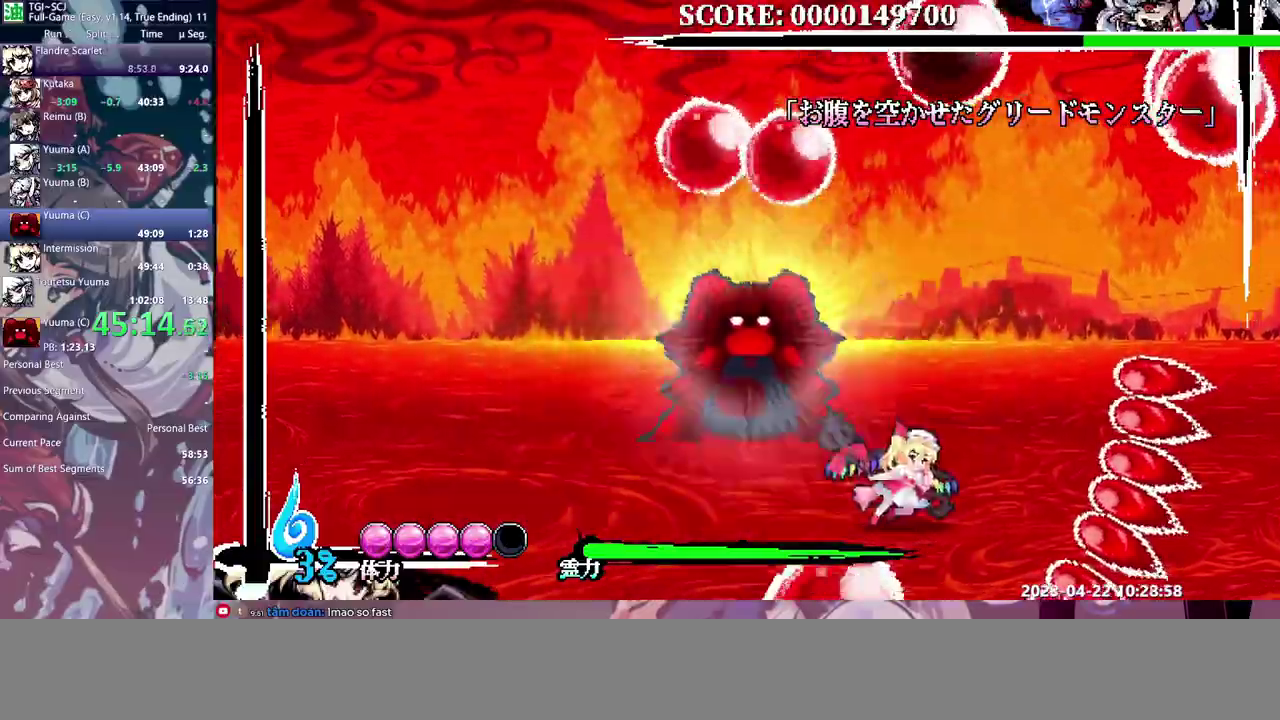
{"buttons": ["DPAD_LEFT"], "events": [[17, "DPAD_RIGHT", "down"], [200, "DPAD_LEFT", "down"], [200, "DPAD_RIGHT", "up"]]}
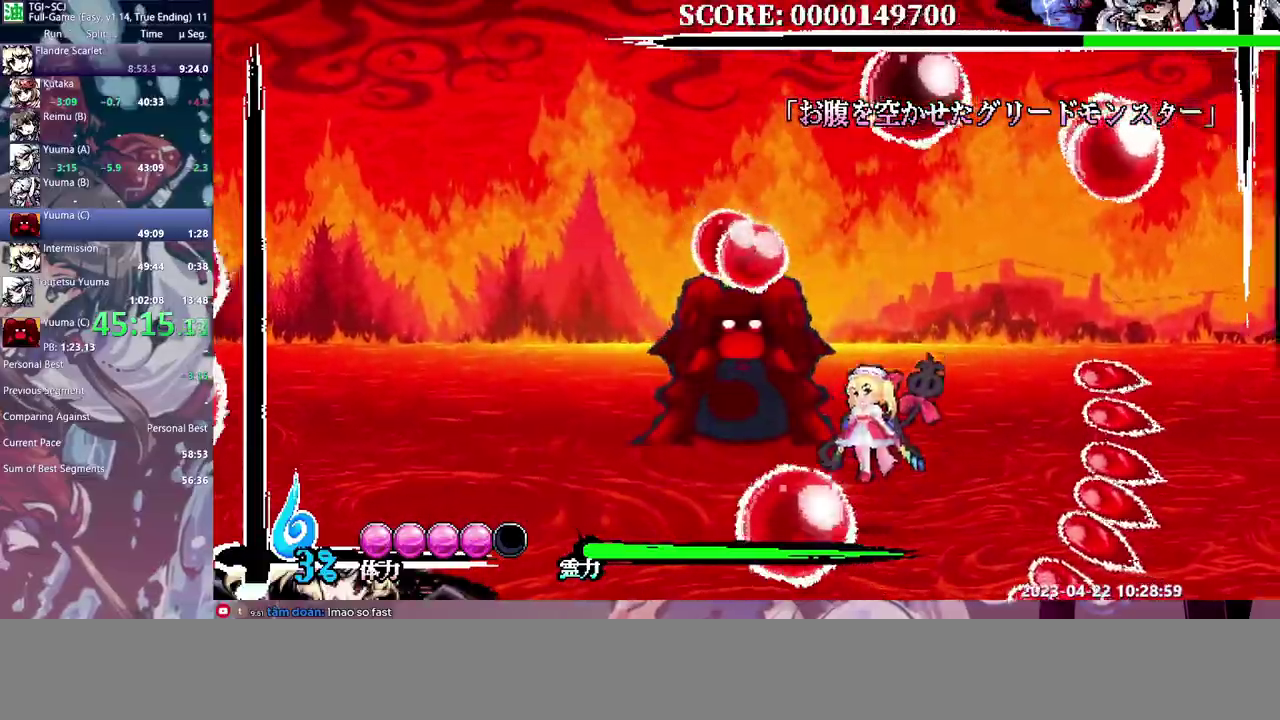
{"buttons": [], "events": [[417, "DPAD_LEFT", "up"]]}
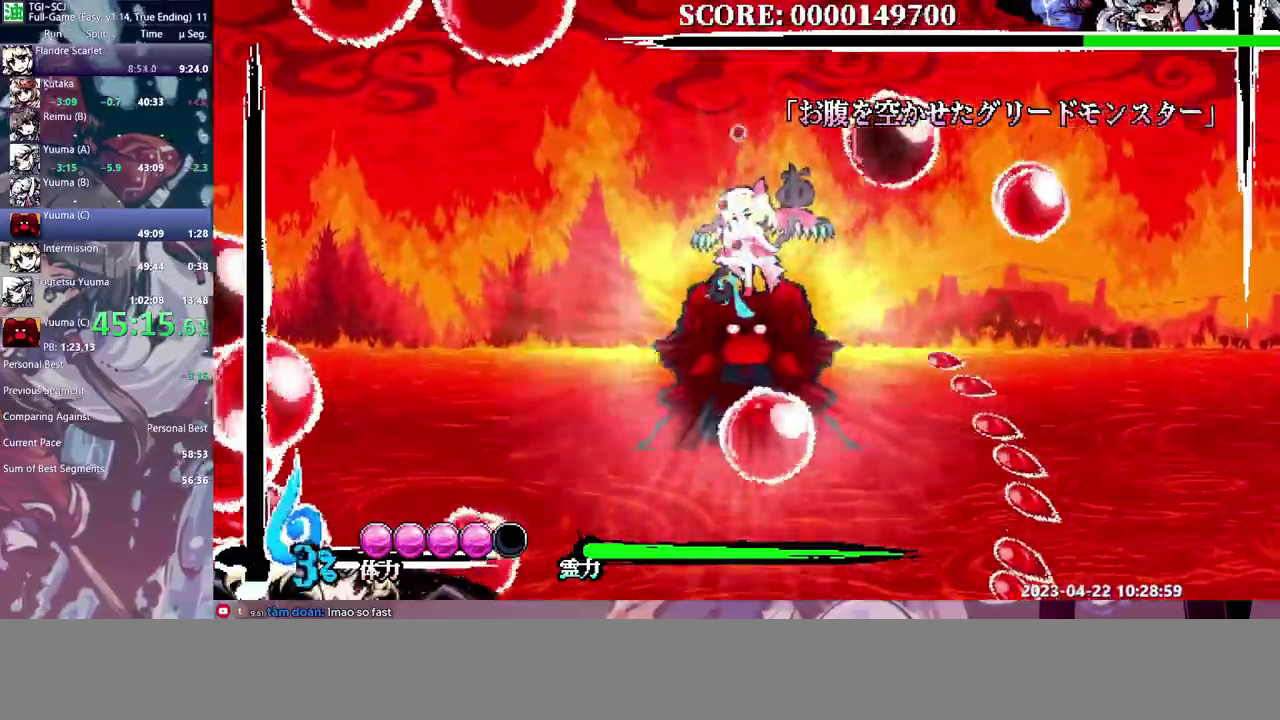
{"buttons": [], "events": []}
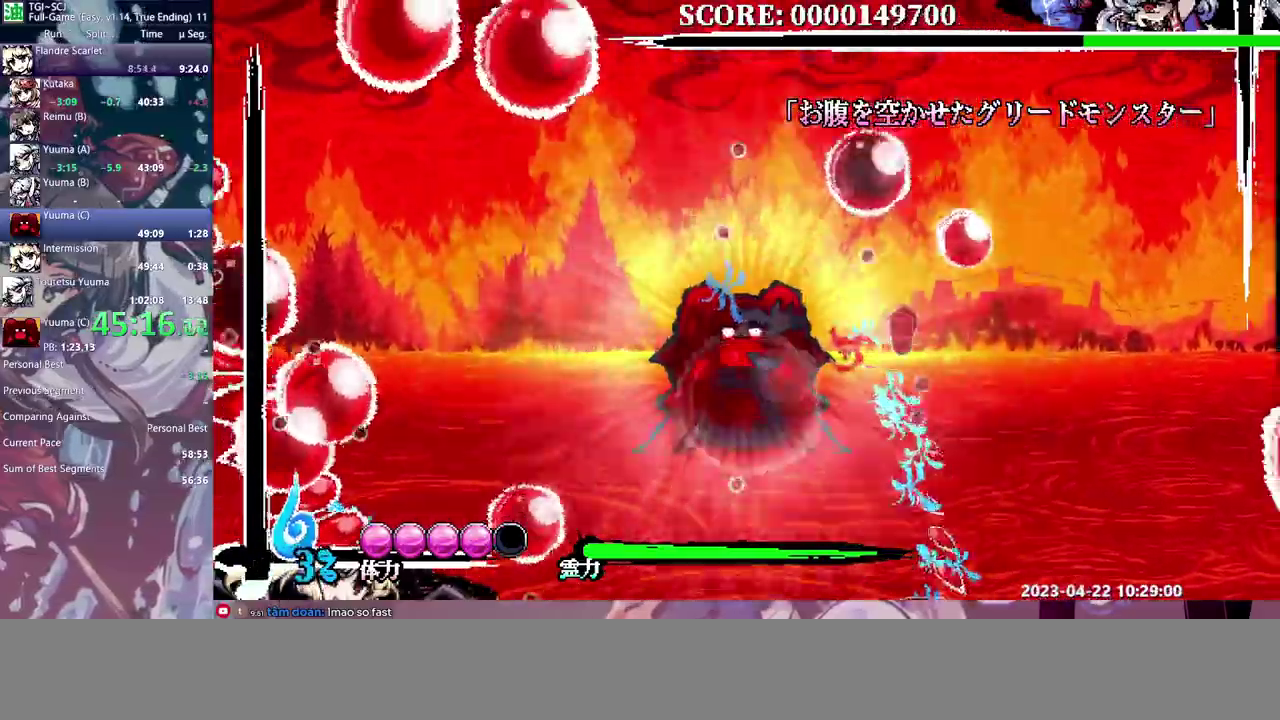
{"buttons": ["DPAD_UP"]}
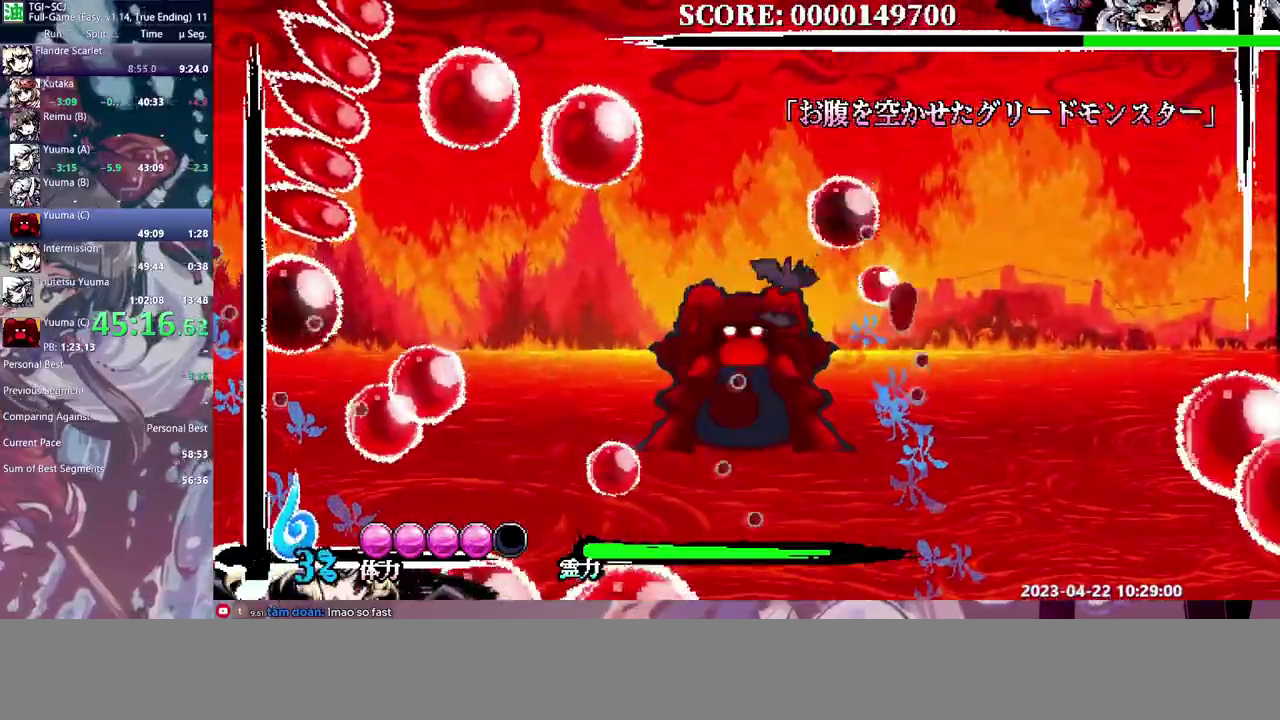
{"buttons": []}
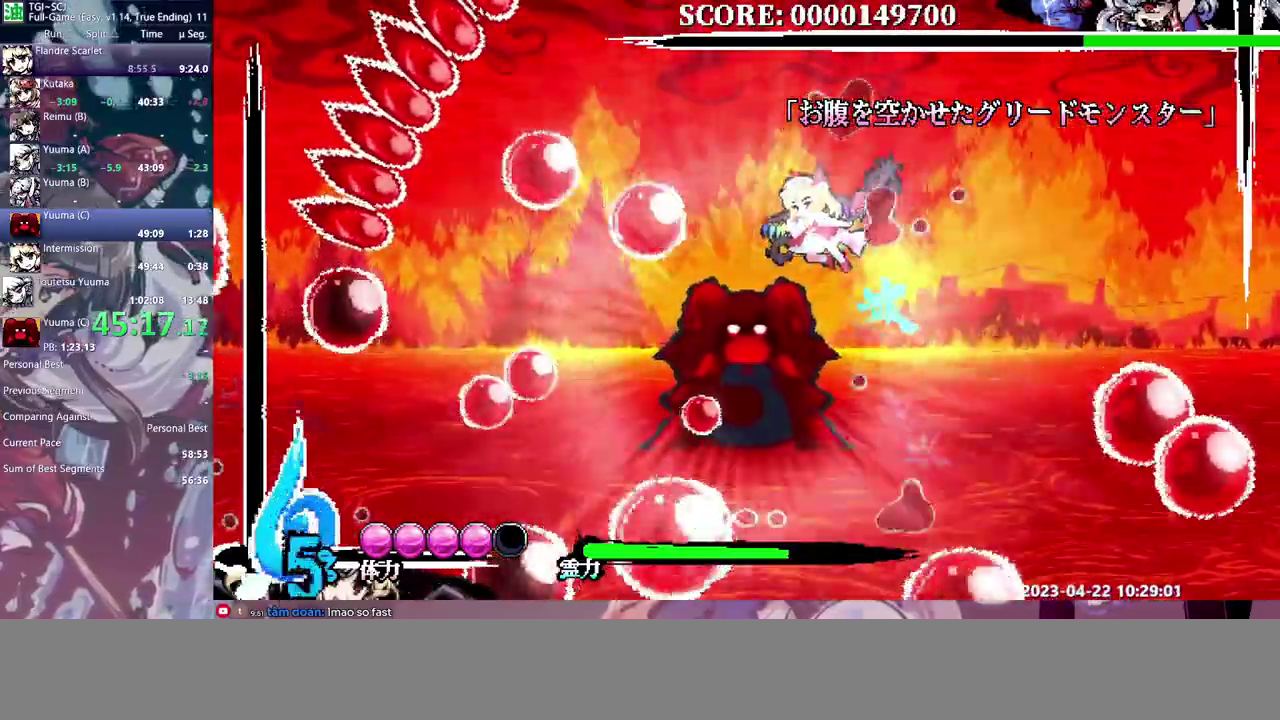
{"buttons": [], "events": []}
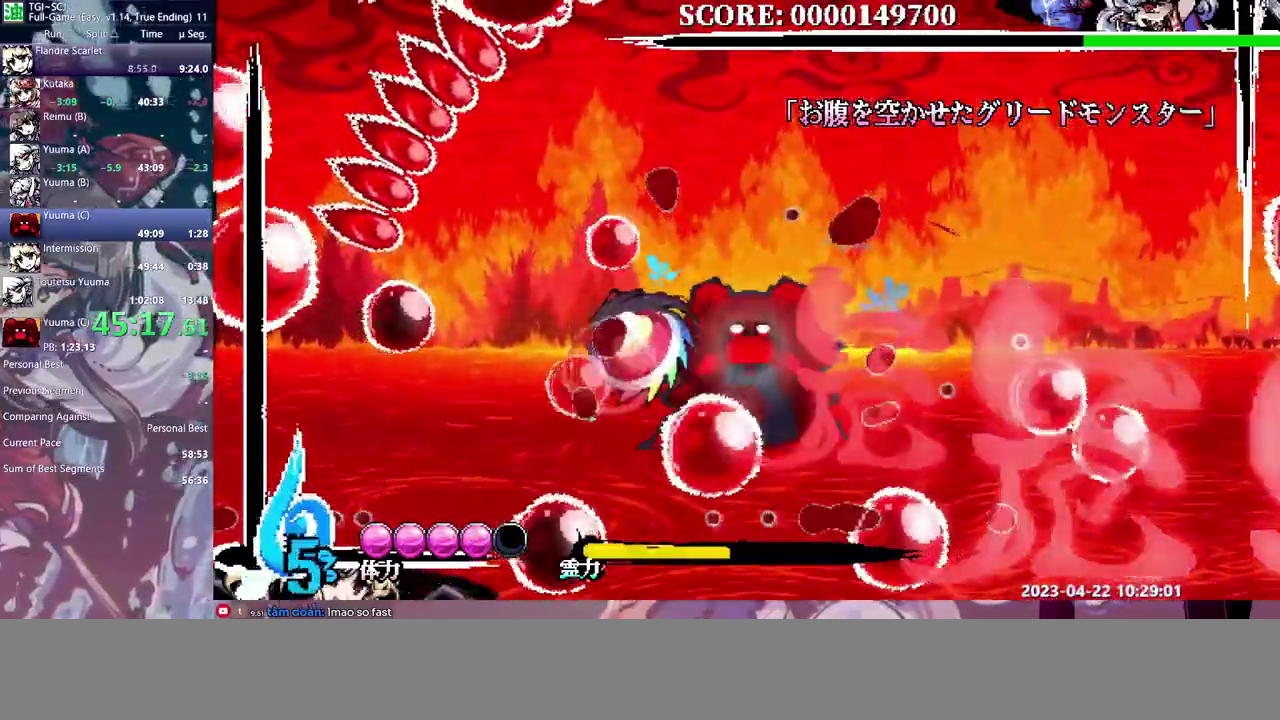
{"buttons": [], "events": [[150, "DPAD_RIGHT", "down"], [250, "DPAD_RIGHT", "up"]]}
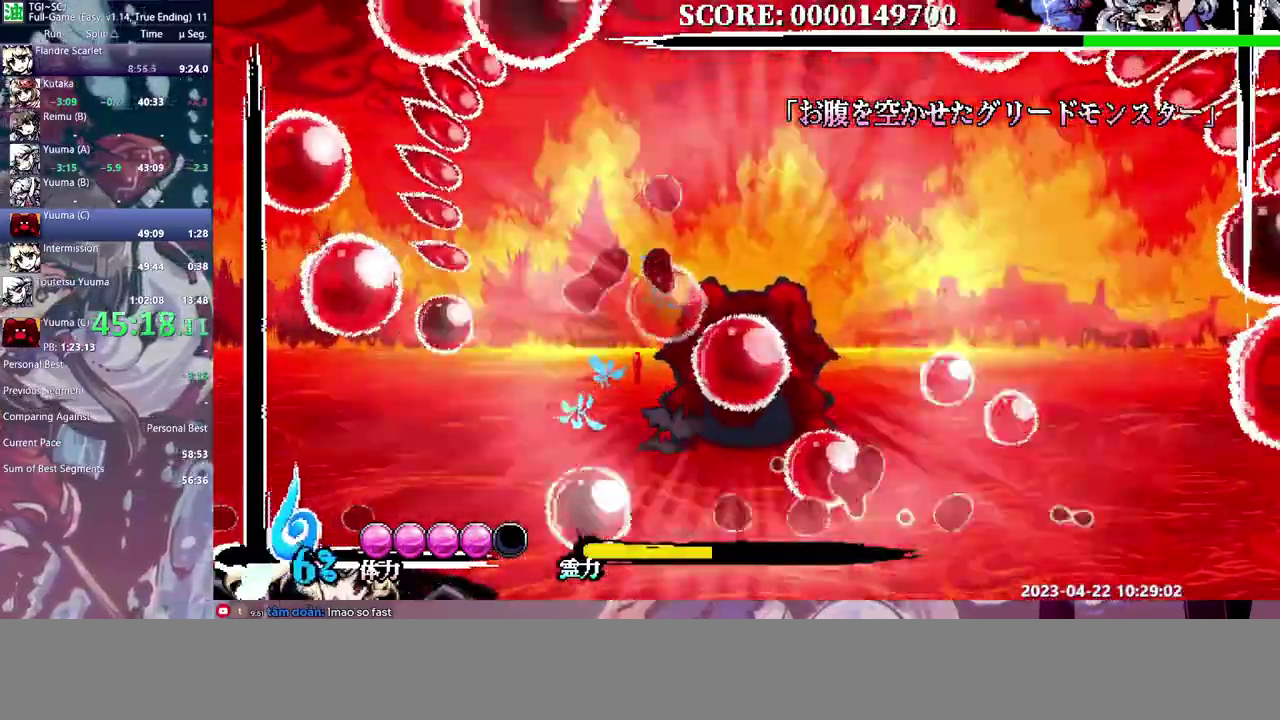
{"buttons": [], "events": [[183, "DPAD_LEFT", "down"], [283, "DPAD_LEFT", "up"]]}
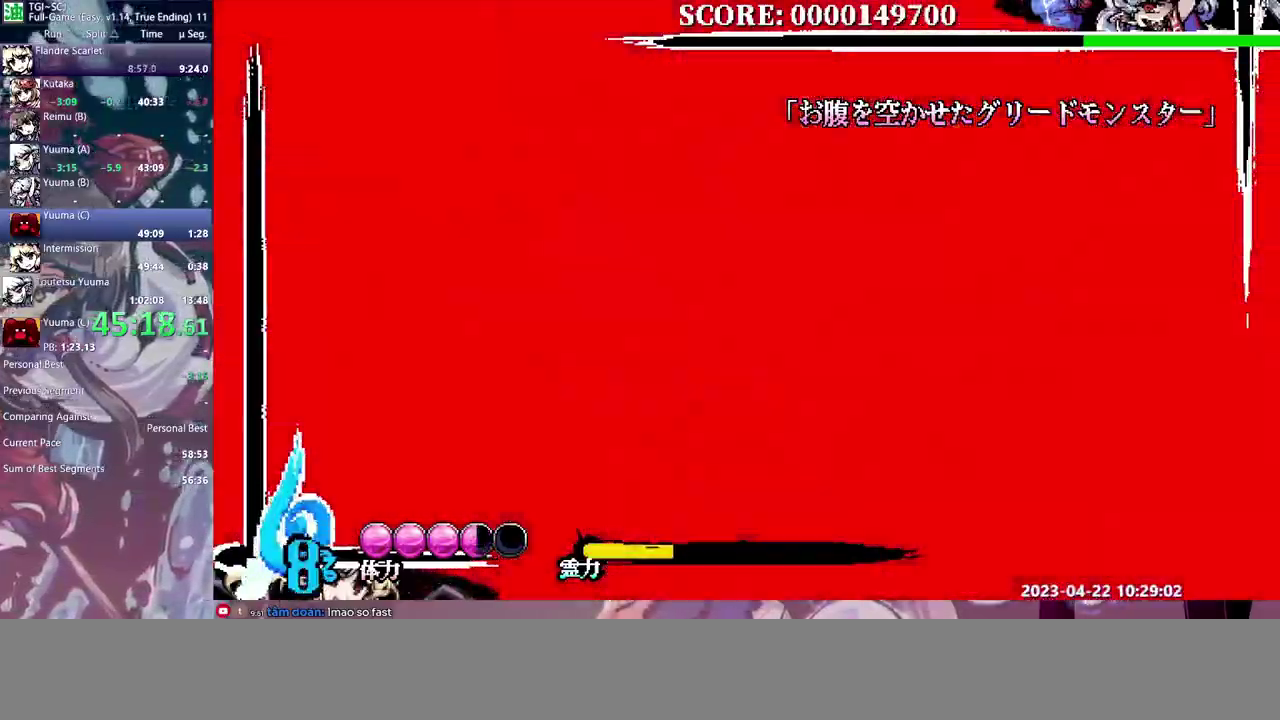
{"buttons": [], "events": []}